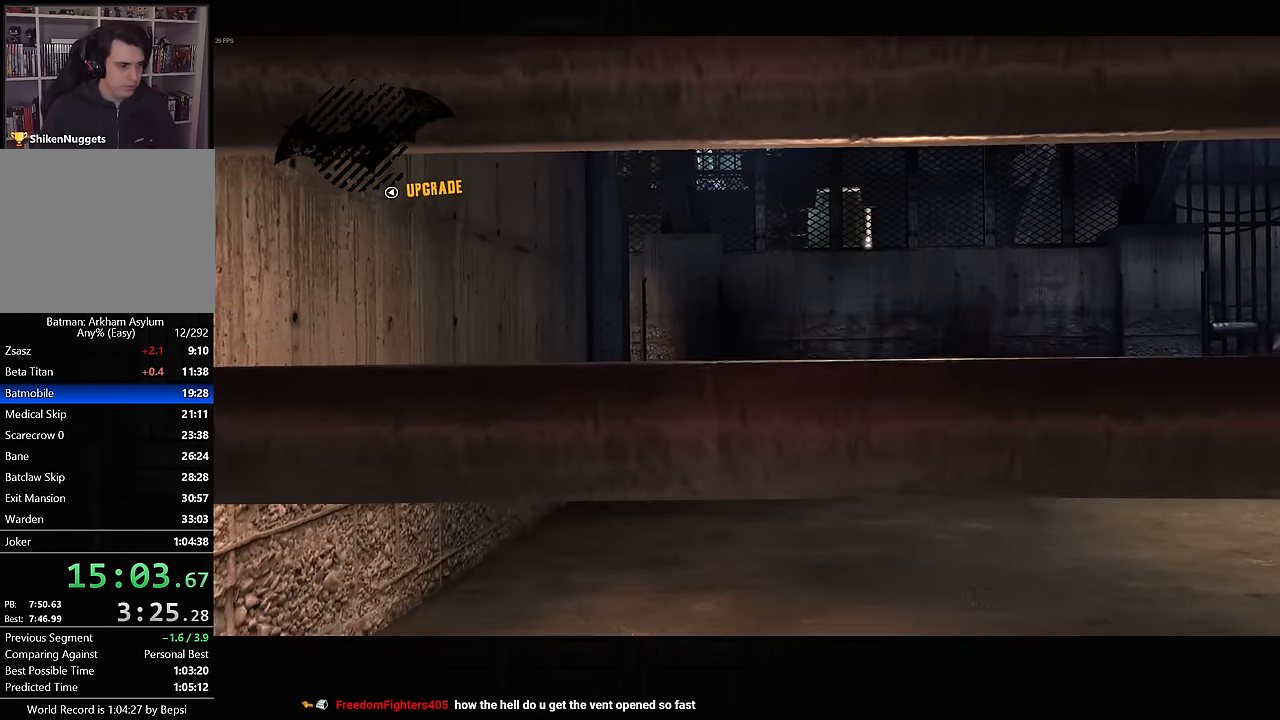
Gameplay with a controller (PlayStation layout); each line is a JSON object with the inputs held at the frame after it. "events" lists button and stick changes between this image and that frame as [ms after this image, input, new state], when the widget could be followed in between.
{"buttons": ["CROSS"], "left_stick": "up", "right_stick": "down-right", "events": [[167, "right_stick", "down-right"]]}
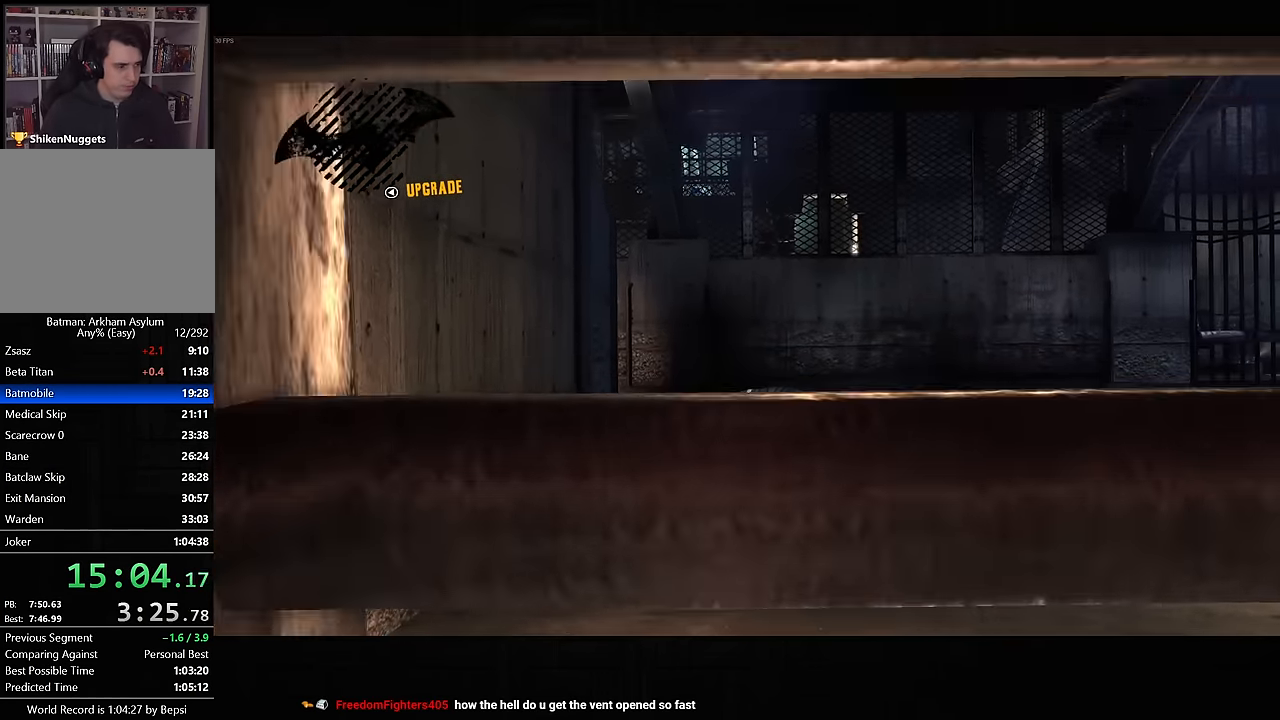
{"buttons": ["CROSS"], "left_stick": "up", "right_stick": "down-right", "events": []}
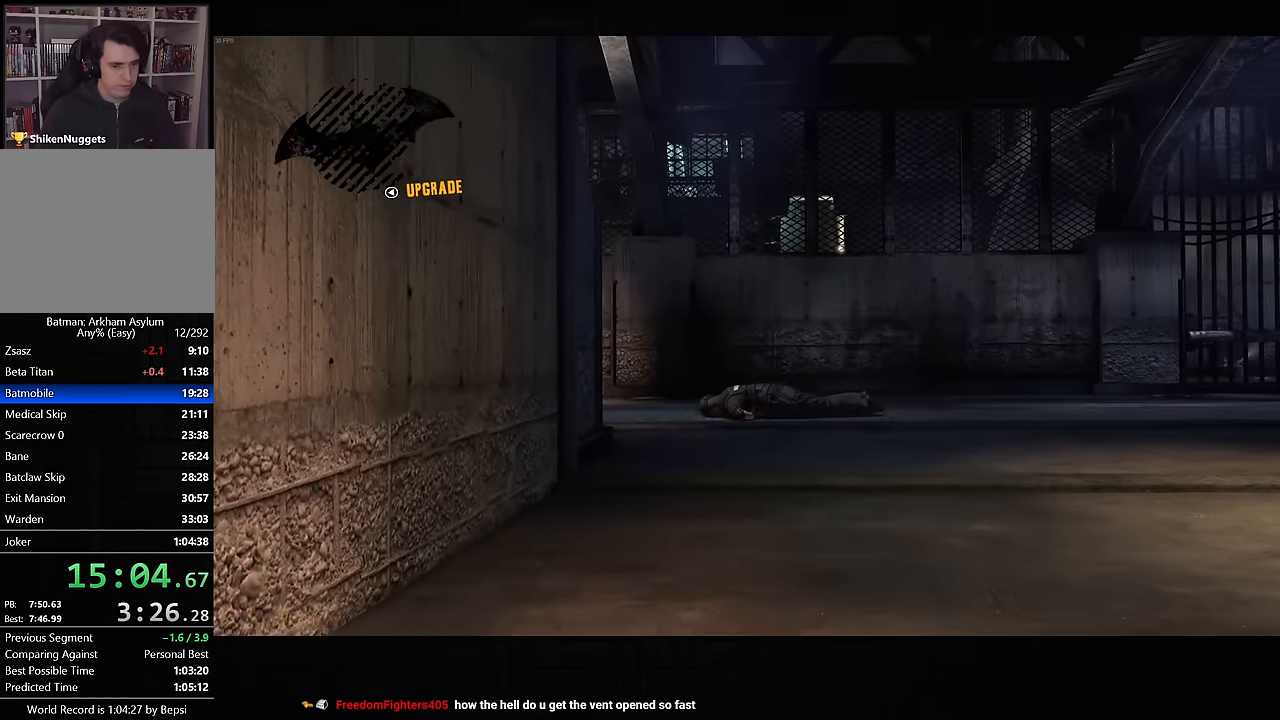
{"buttons": ["CROSS"], "left_stick": "up", "right_stick": "down-right", "events": []}
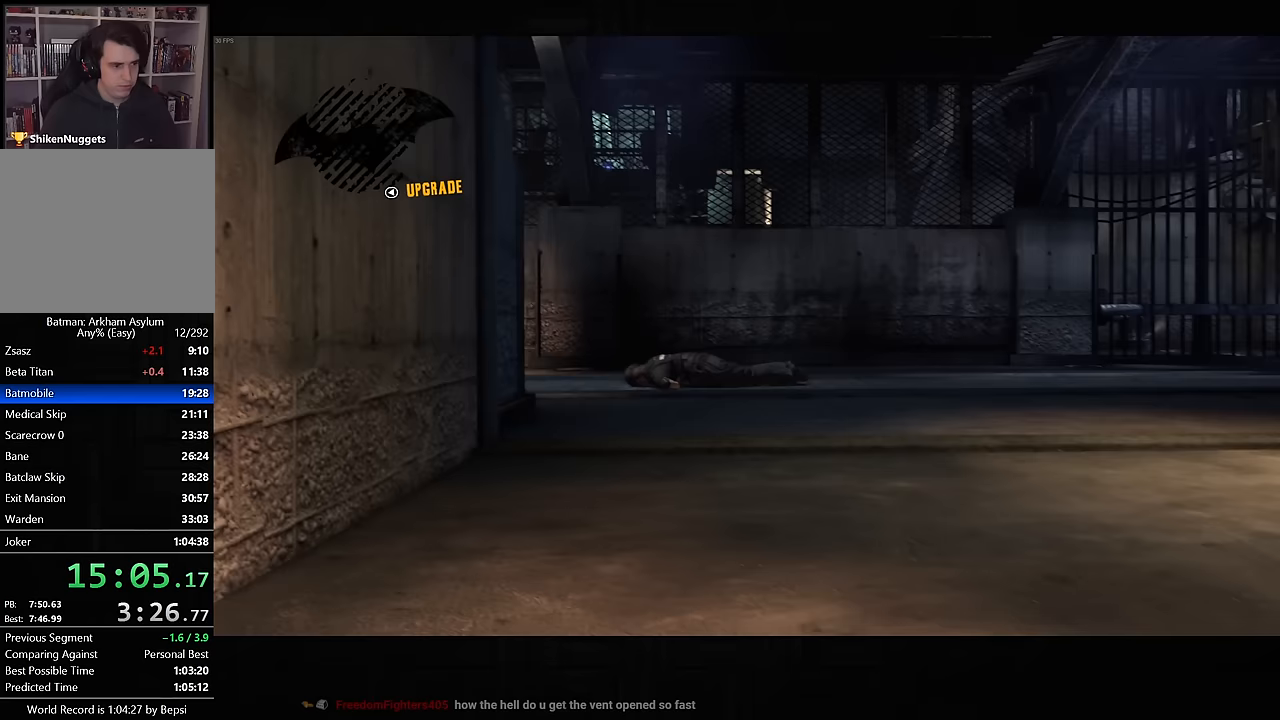
{"buttons": ["CROSS"], "left_stick": "up", "right_stick": "down-right", "events": []}
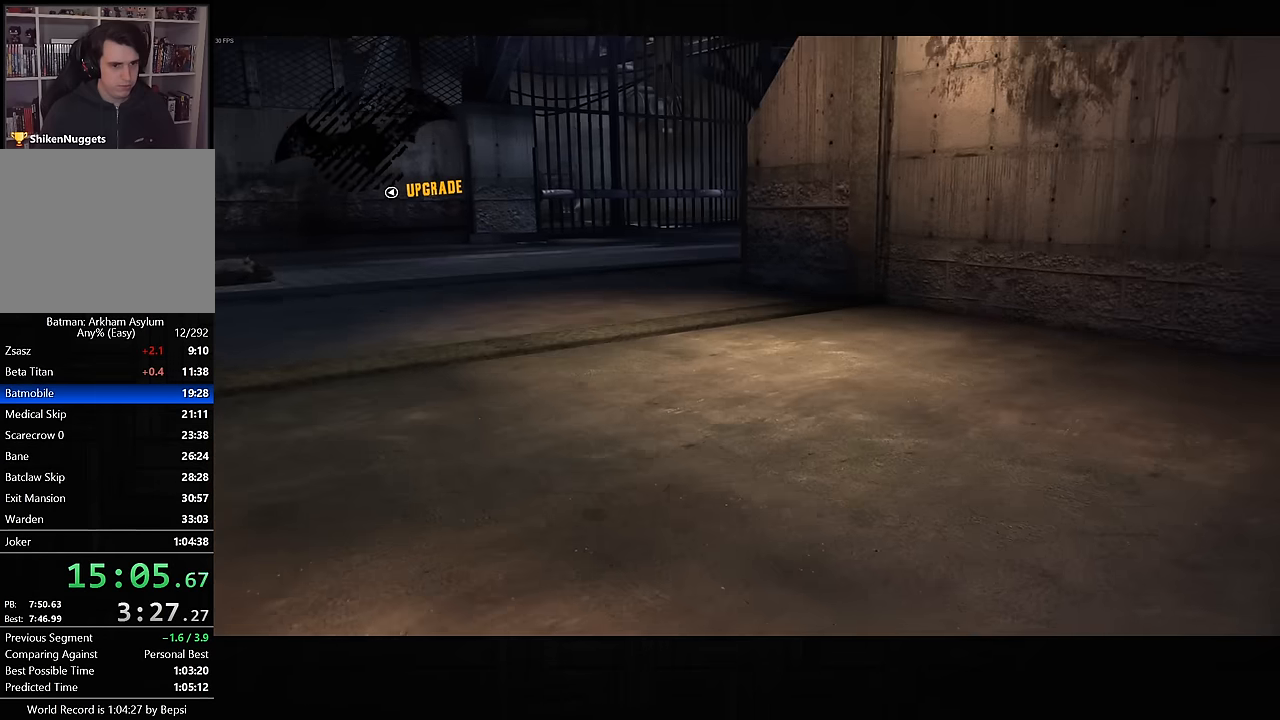
{"buttons": ["CROSS"], "left_stick": "up", "right_stick": "down-right", "events": [[200, "right_stick", "center"], [283, "right_stick", "down-right"]]}
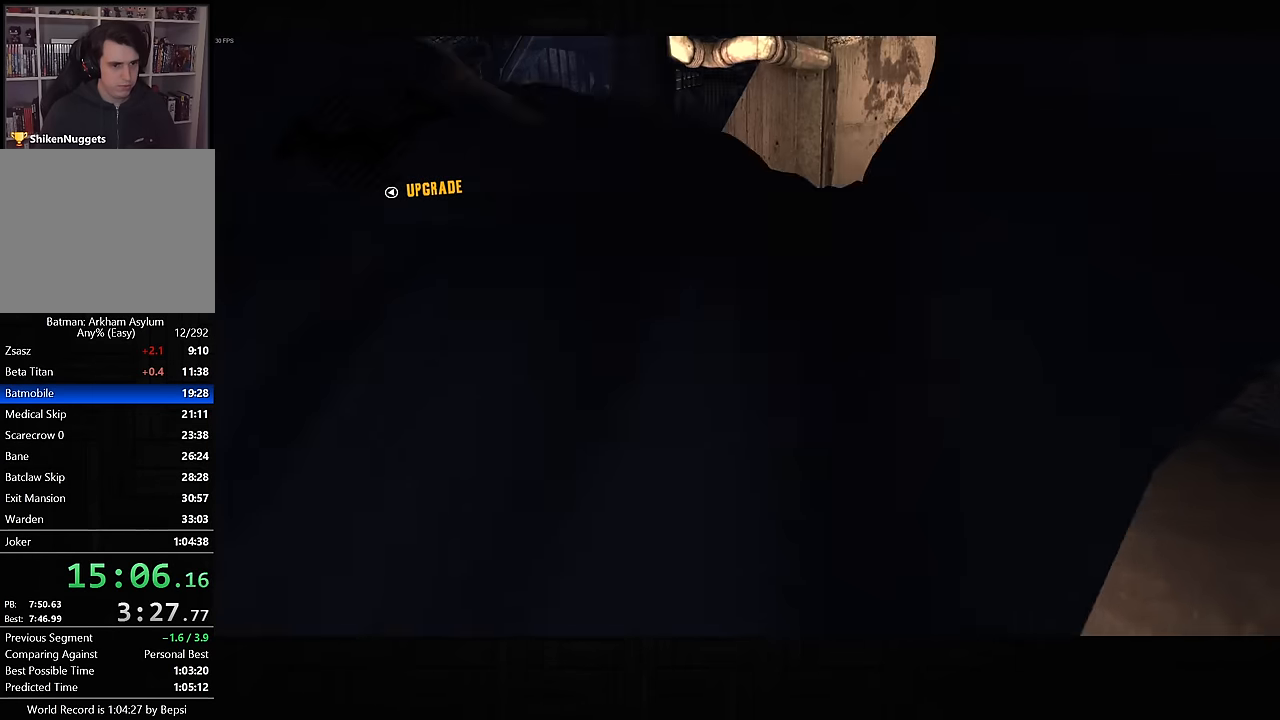
{"buttons": [], "left_stick": "up", "right_stick": "center", "events": [[350, "CROSS", "up"], [350, "right_stick", "center"], [417, "CROSS", "down"], [500, "CROSS", "up"]]}
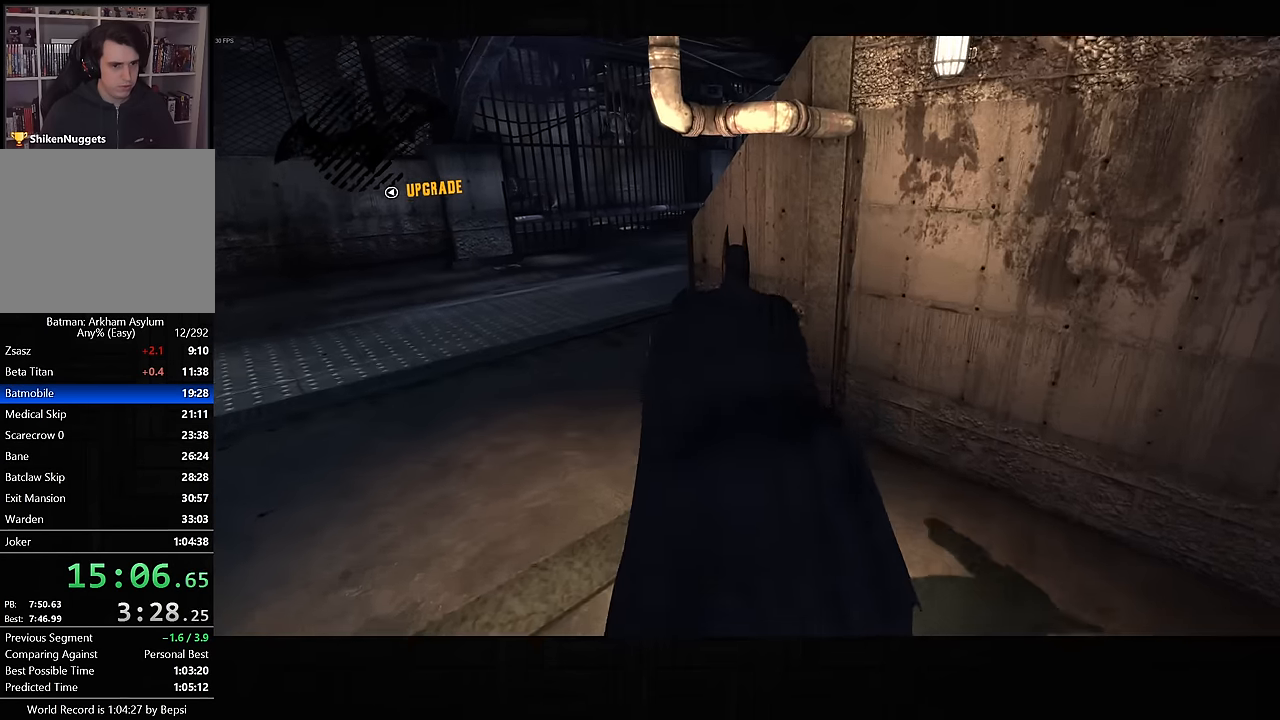
{"buttons": [], "left_stick": "up", "right_stick": "down-right", "events": [[67, "CROSS", "down"], [317, "right_stick", "down-right"], [433, "CROSS", "up"]]}
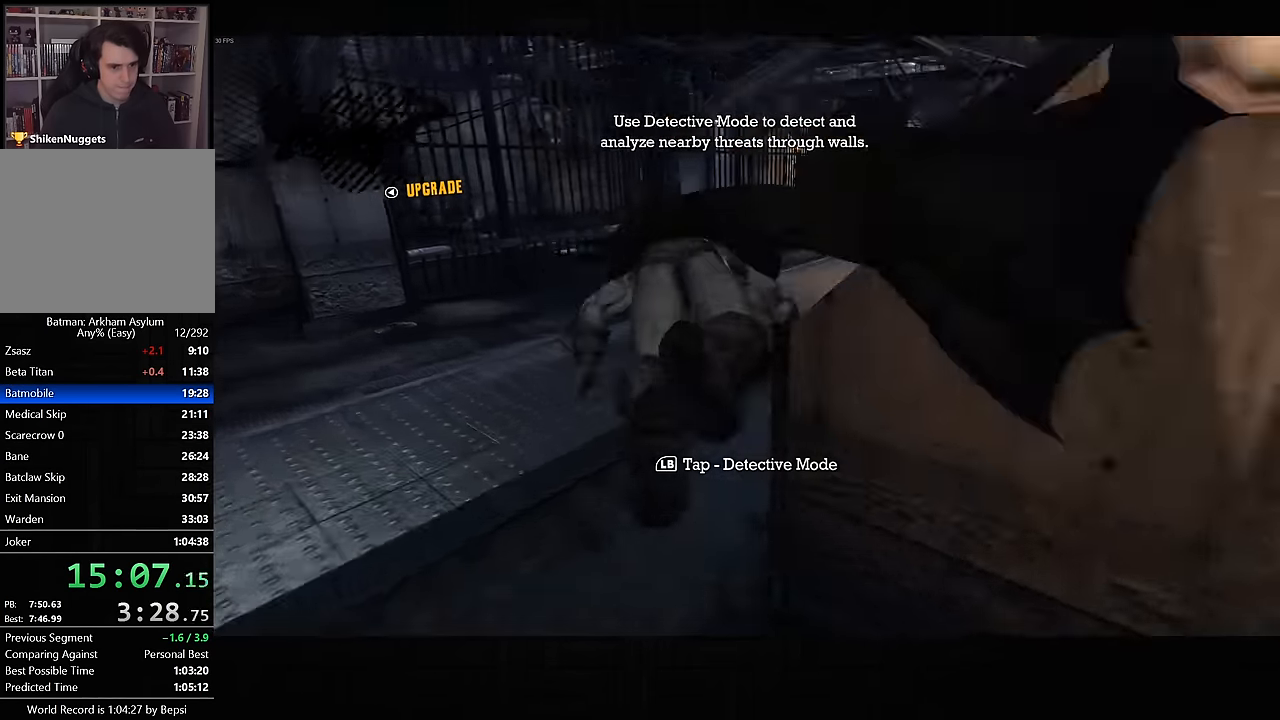
{"buttons": [], "left_stick": "up", "right_stick": "center", "events": [[183, "right_stick", "center"], [367, "CROSS", "down"], [467, "CROSS", "up"]]}
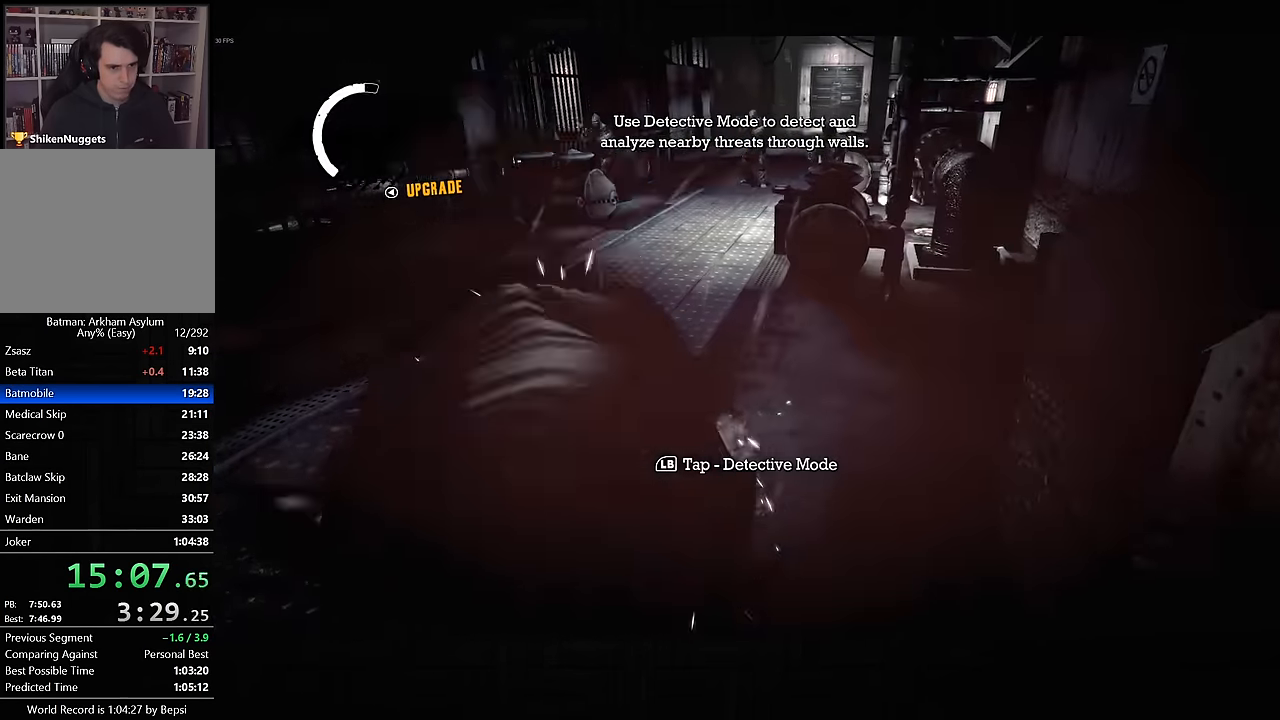
{"buttons": ["CROSS"], "left_stick": "up", "right_stick": "down", "events": [[17, "CROSS", "down"], [100, "CROSS", "up"], [167, "CROSS", "down"], [250, "CROSS", "up"], [350, "CROSS", "down"], [367, "right_stick", "down"], [417, "CROSS", "up"], [417, "right_stick", "center"], [483, "CROSS", "down"], [500, "right_stick", "down"]]}
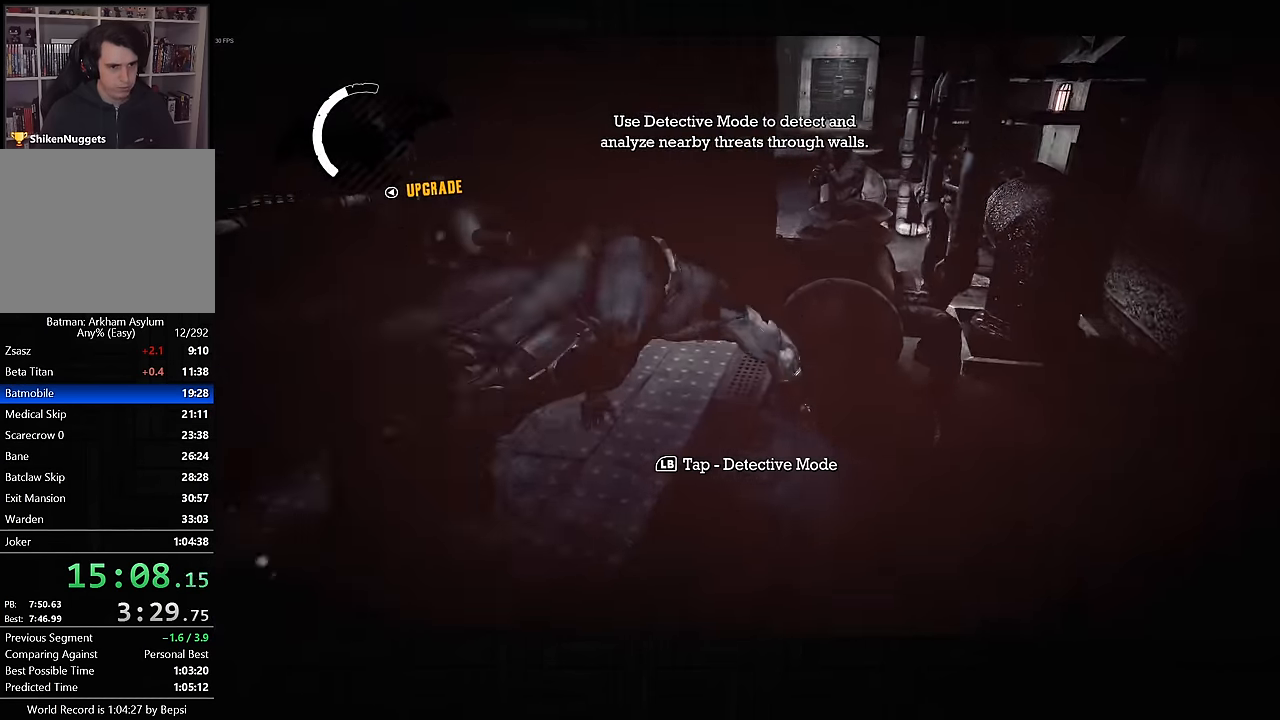
{"buttons": ["CROSS"], "left_stick": "up", "right_stick": "center", "events": [[67, "CROSS", "up"], [83, "right_stick", "center"], [133, "CROSS", "down"], [250, "CROSS", "up"], [300, "CROSS", "down"], [383, "CROSS", "up"], [467, "CROSS", "down"]]}
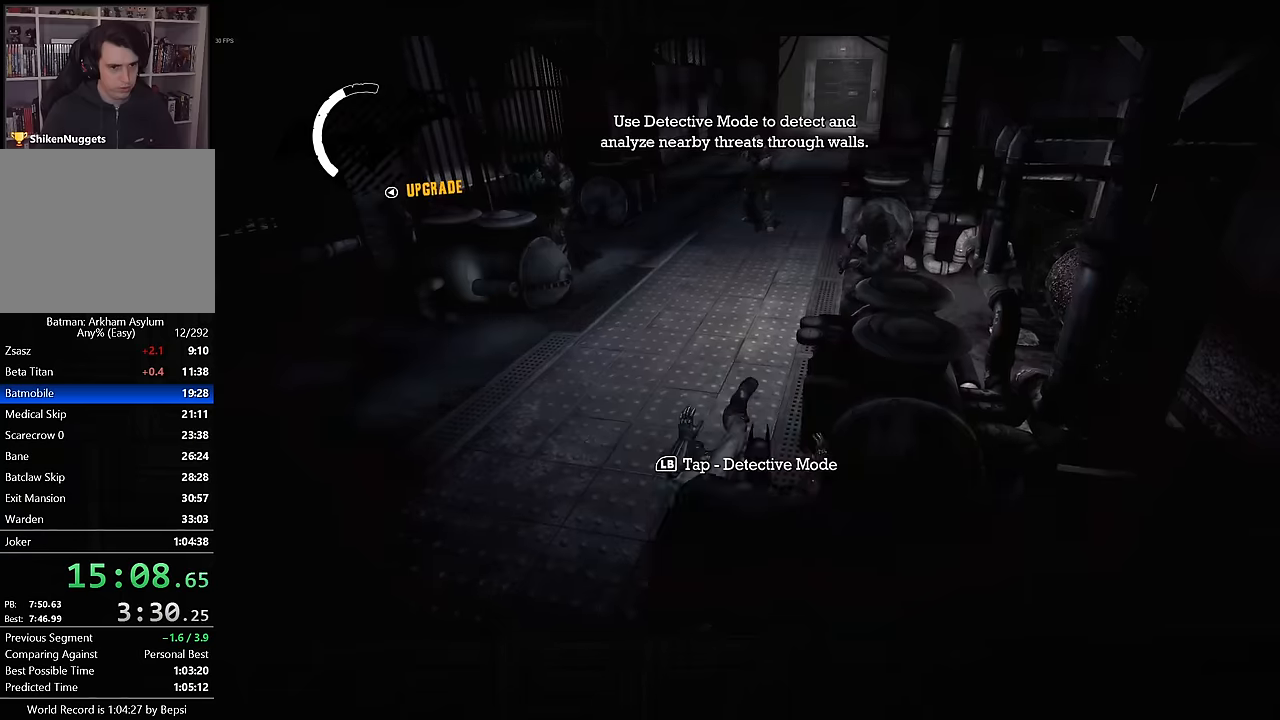
{"buttons": [], "left_stick": "up", "right_stick": "center", "events": [[50, "CROSS", "up"], [117, "CROSS", "down"], [200, "CROSS", "up"], [284, "CROSS", "down"], [367, "CROSS", "up"]]}
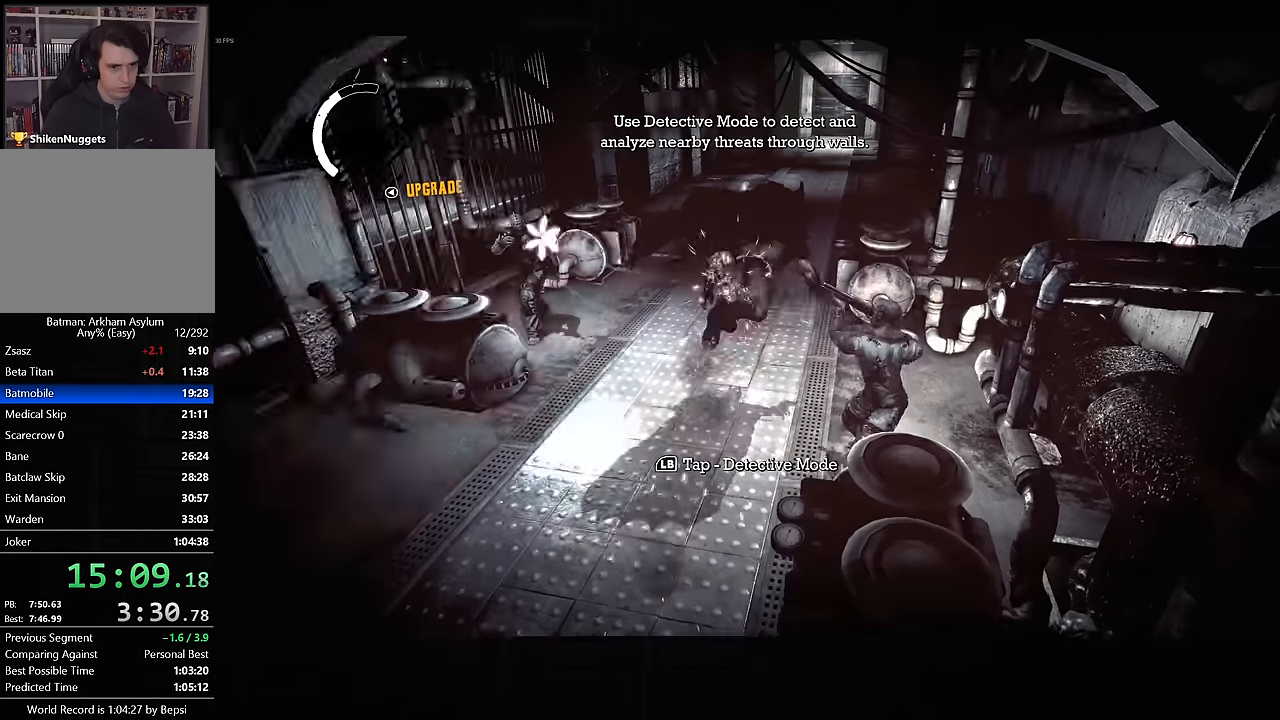
{"buttons": ["CROSS"], "left_stick": "up", "right_stick": "center", "events": [[100, "CROSS", "down"], [184, "CROSS", "up"], [267, "CROSS", "down"], [367, "CROSS", "up"], [417, "CROSS", "down"]]}
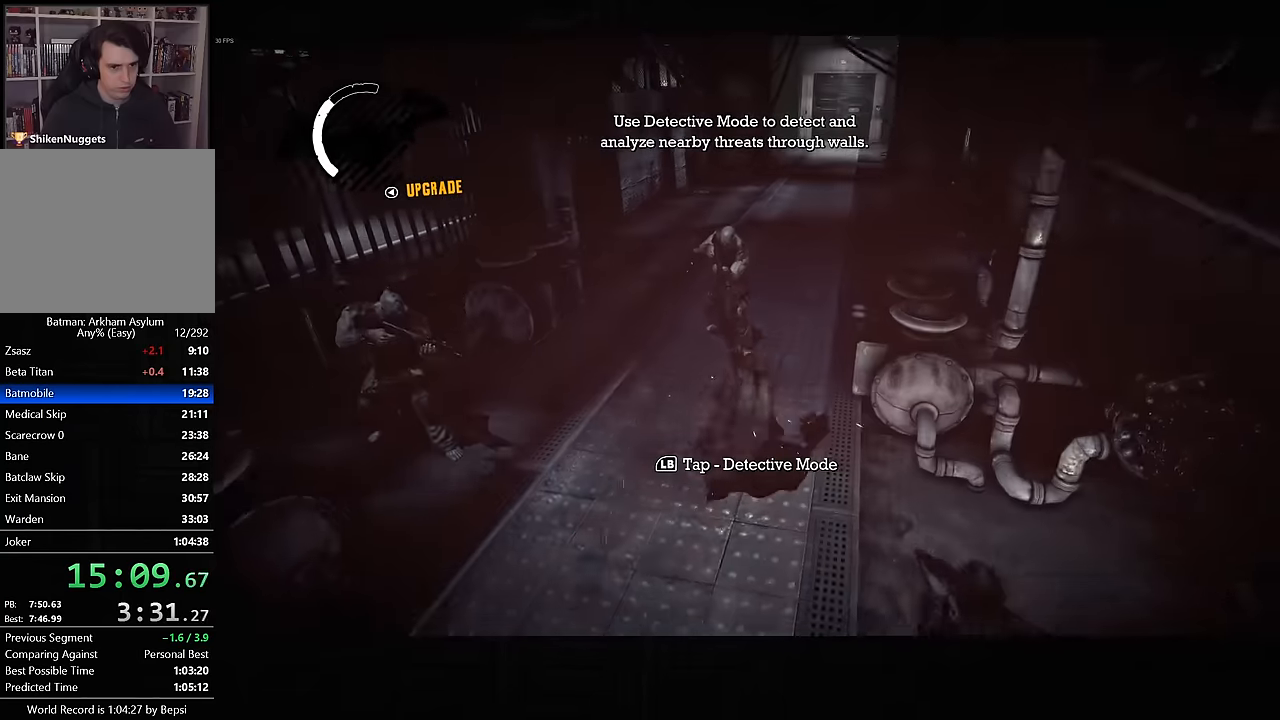
{"buttons": ["CROSS"], "left_stick": "up", "right_stick": "center", "events": [[17, "CROSS", "up"], [84, "CROSS", "down"], [200, "CROSS", "up"], [250, "CROSS", "down"], [350, "CROSS", "up"], [417, "CROSS", "down"]]}
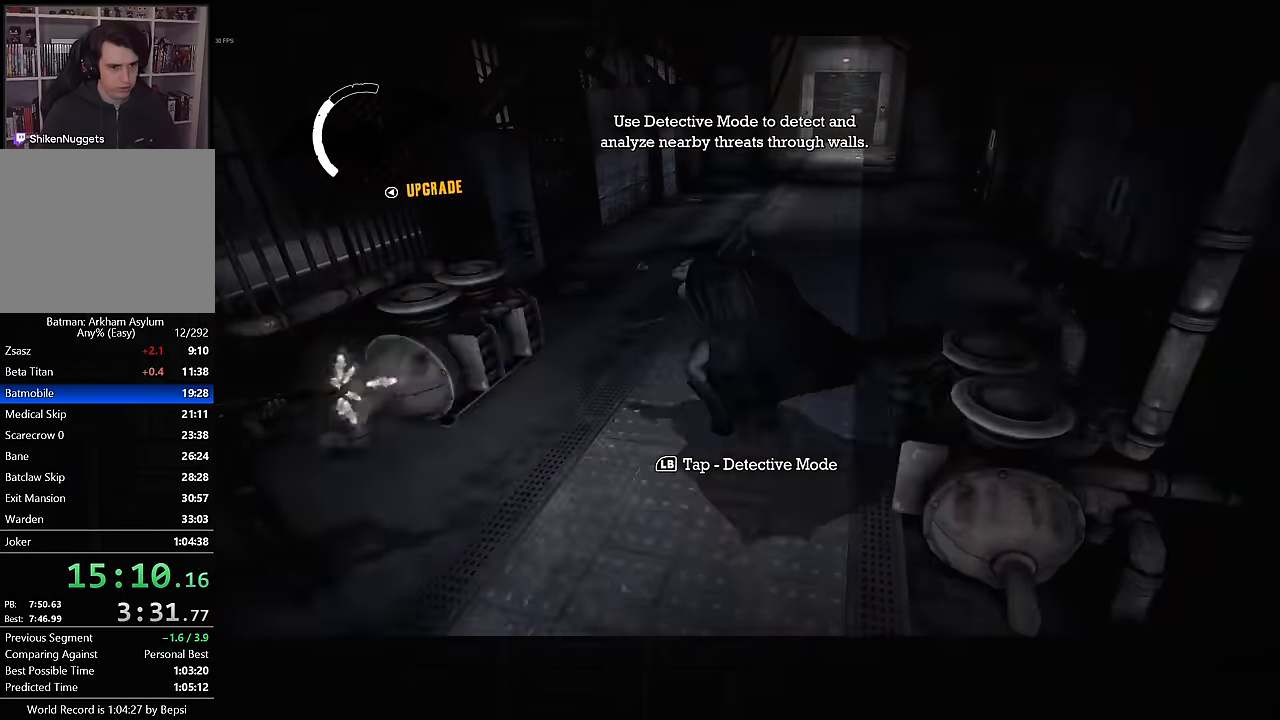
{"buttons": ["CROSS"], "left_stick": "up", "right_stick": "center", "events": [[17, "CROSS", "up"], [17, "right_stick", "right"], [84, "CROSS", "down"], [184, "CROSS", "up"], [284, "CROSS", "down"], [284, "right_stick", "center"], [367, "CROSS", "up"], [434, "CROSS", "down"]]}
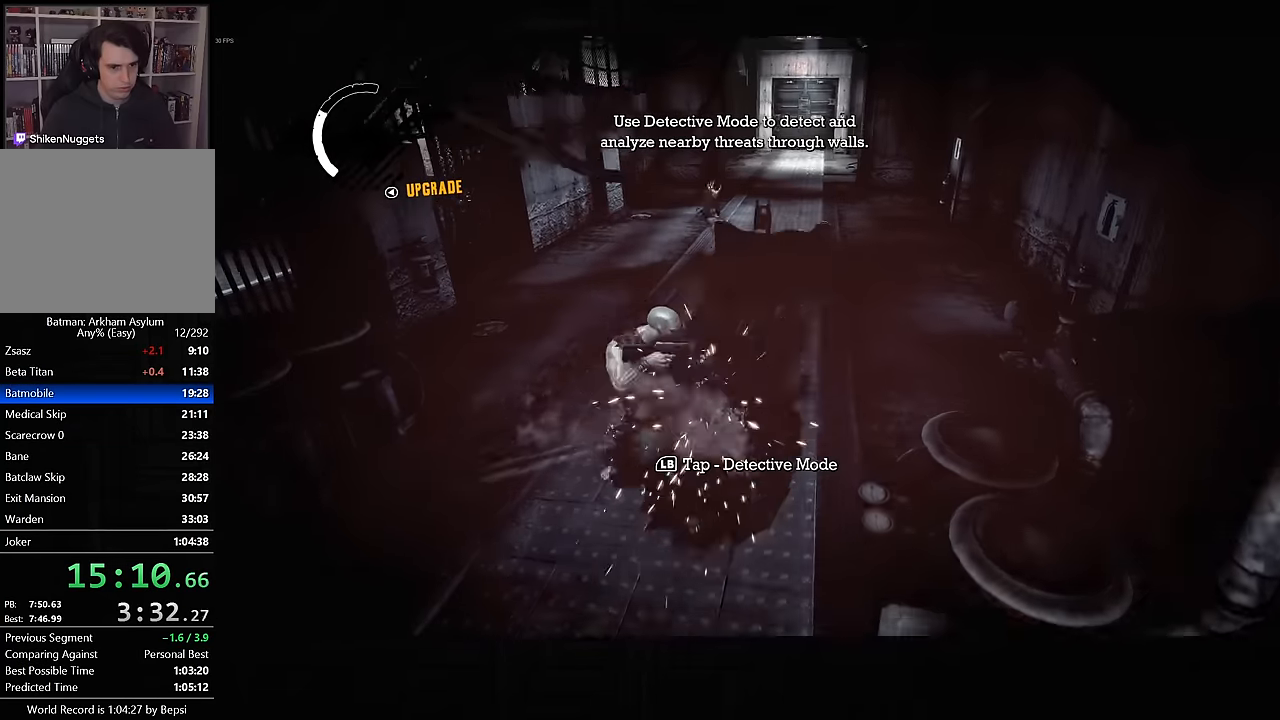
{"buttons": ["CROSS"], "left_stick": "up", "right_stick": "center", "events": [[34, "CROSS", "up"], [117, "CROSS", "down"], [200, "CROSS", "up"], [300, "CROSS", "down"], [367, "CROSS", "up"], [450, "CROSS", "down"]]}
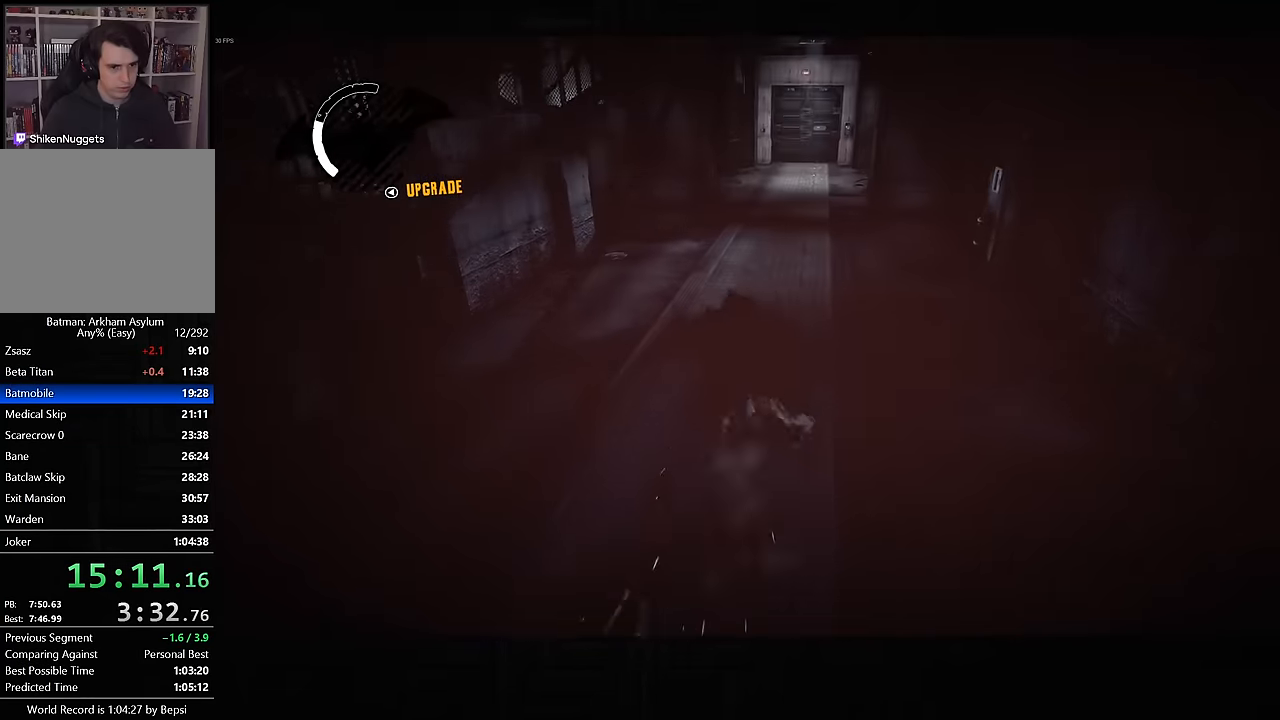
{"buttons": ["CROSS"], "left_stick": "up", "right_stick": "center", "events": [[50, "CROSS", "up"], [150, "CROSS", "down"], [217, "CROSS", "up"], [300, "CROSS", "down"], [367, "CROSS", "up"], [467, "CROSS", "down"]]}
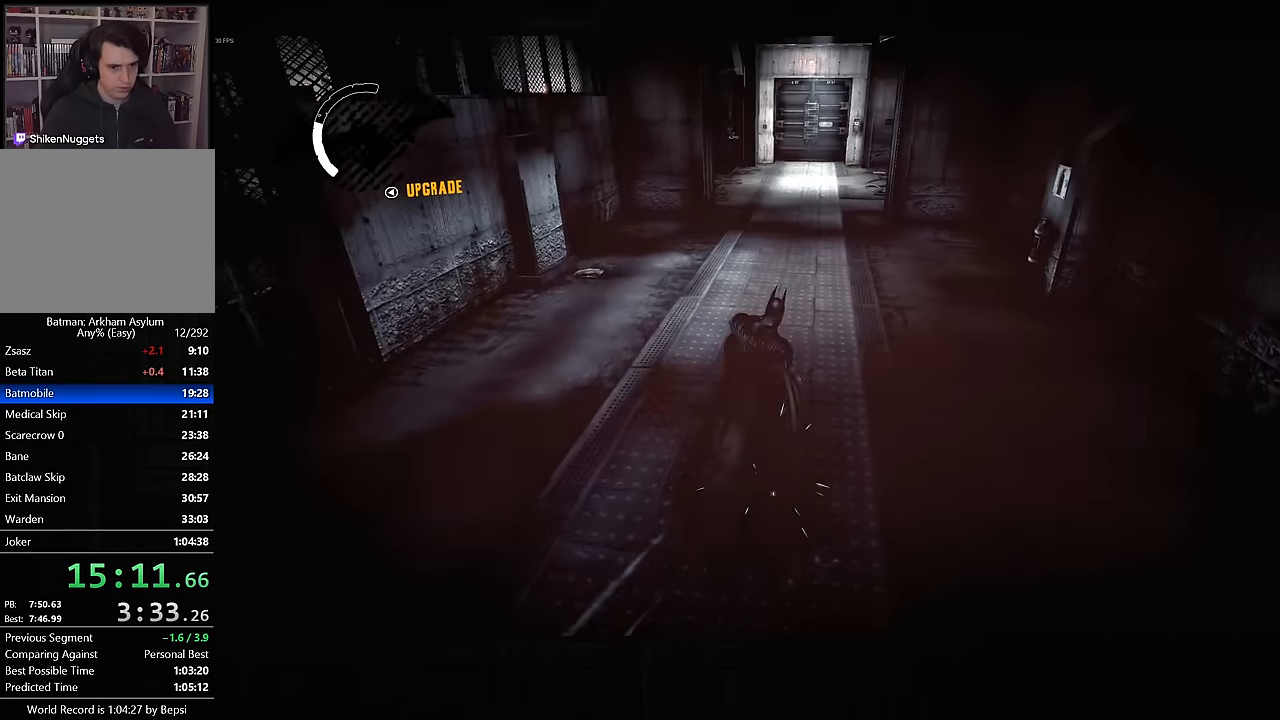
{"buttons": [], "left_stick": "up", "right_stick": "down-right", "events": [[34, "CROSS", "up"], [134, "CROSS", "down"], [300, "CROSS", "up"], [400, "right_stick", "down-right"]]}
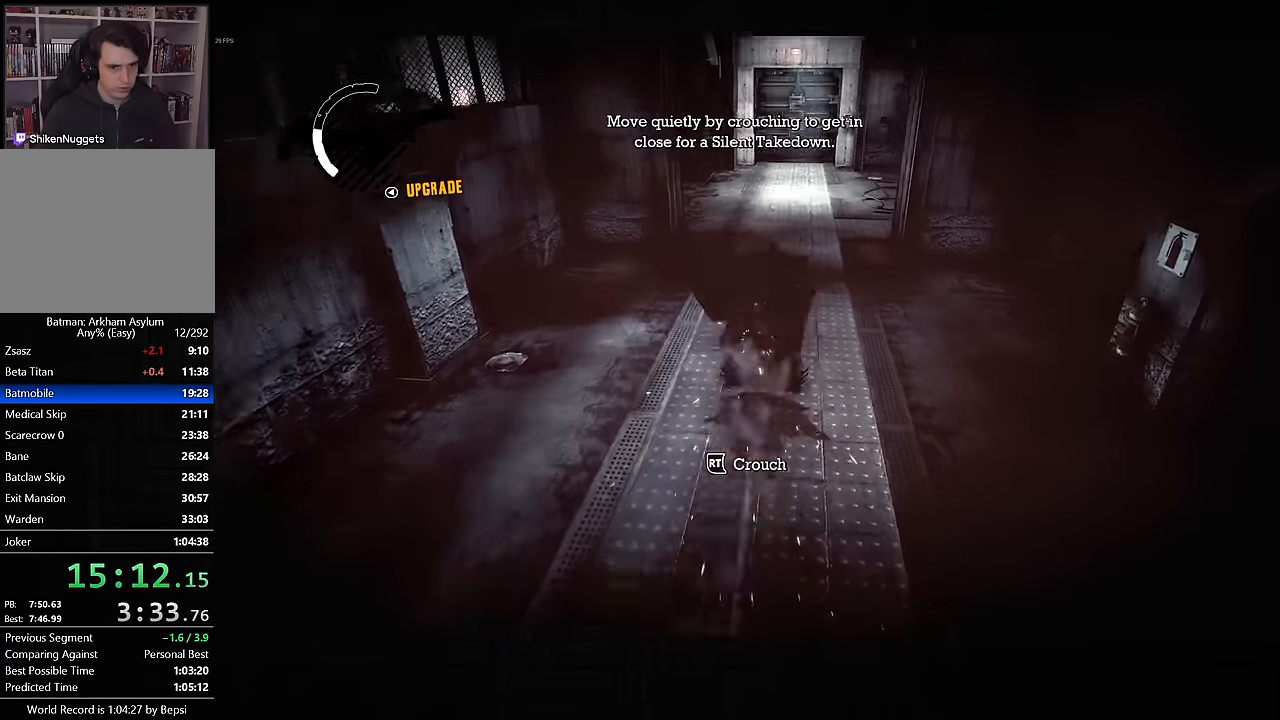
{"buttons": [], "left_stick": "up", "right_stick": "down-right", "events": []}
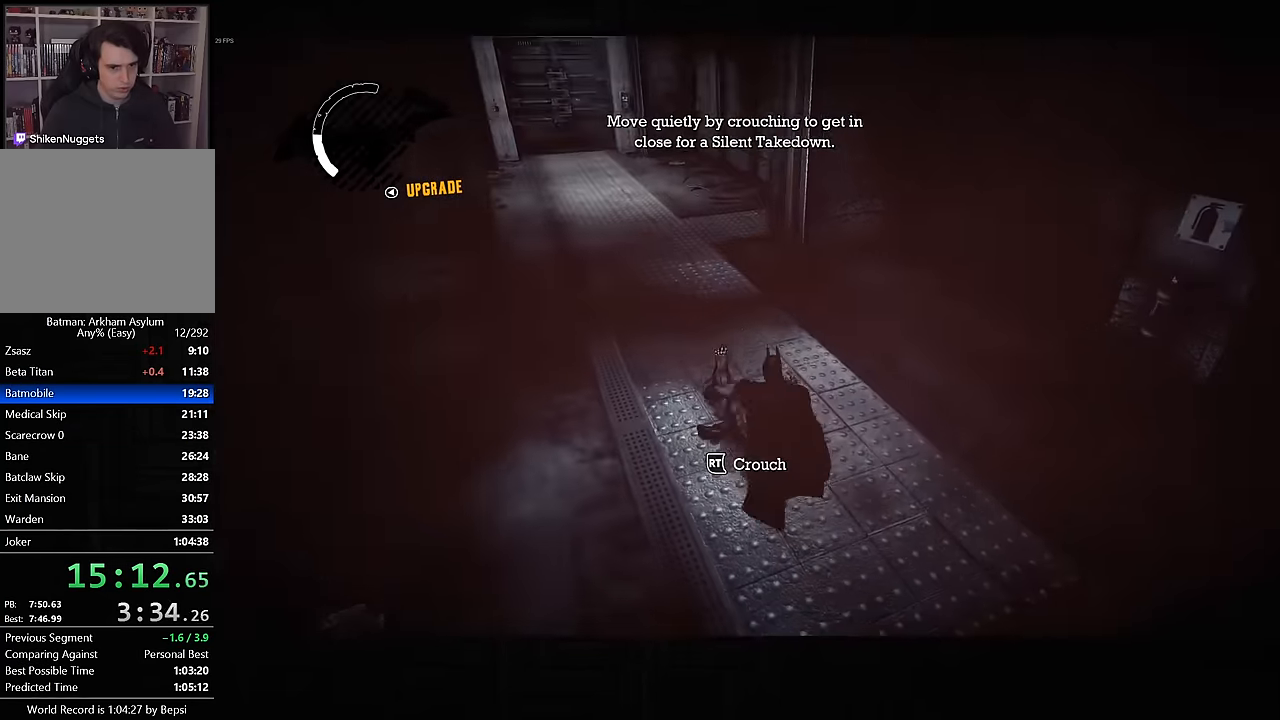
{"buttons": [], "left_stick": "up", "right_stick": "center", "events": [[117, "CROSS", "down"], [167, "CROSS", "up"], [200, "right_stick", "center"], [250, "CROSS", "down"], [333, "CROSS", "up"], [400, "CROSS", "down"], [500, "CROSS", "up"]]}
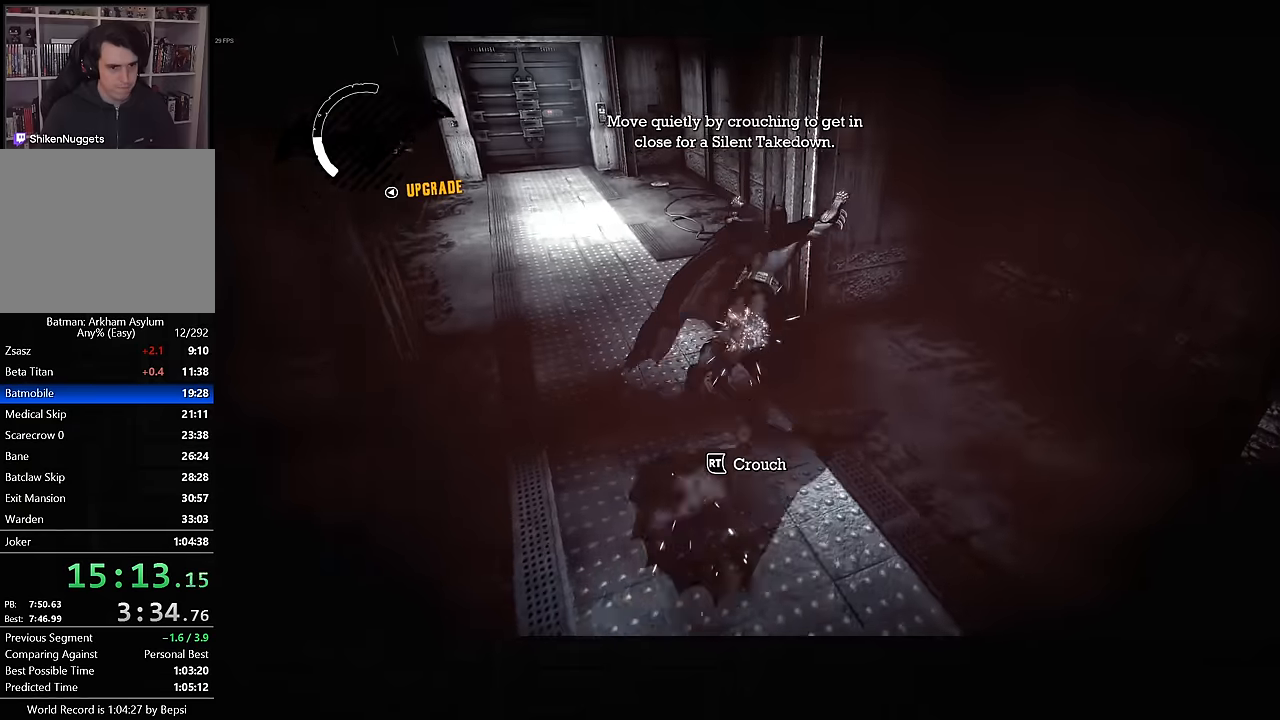
{"buttons": ["CROSS"], "left_stick": "up-left", "right_stick": "up-left", "events": [[17, "left_stick", "up-left"], [200, "right_stick", "up-left"], [483, "CROSS", "down"]]}
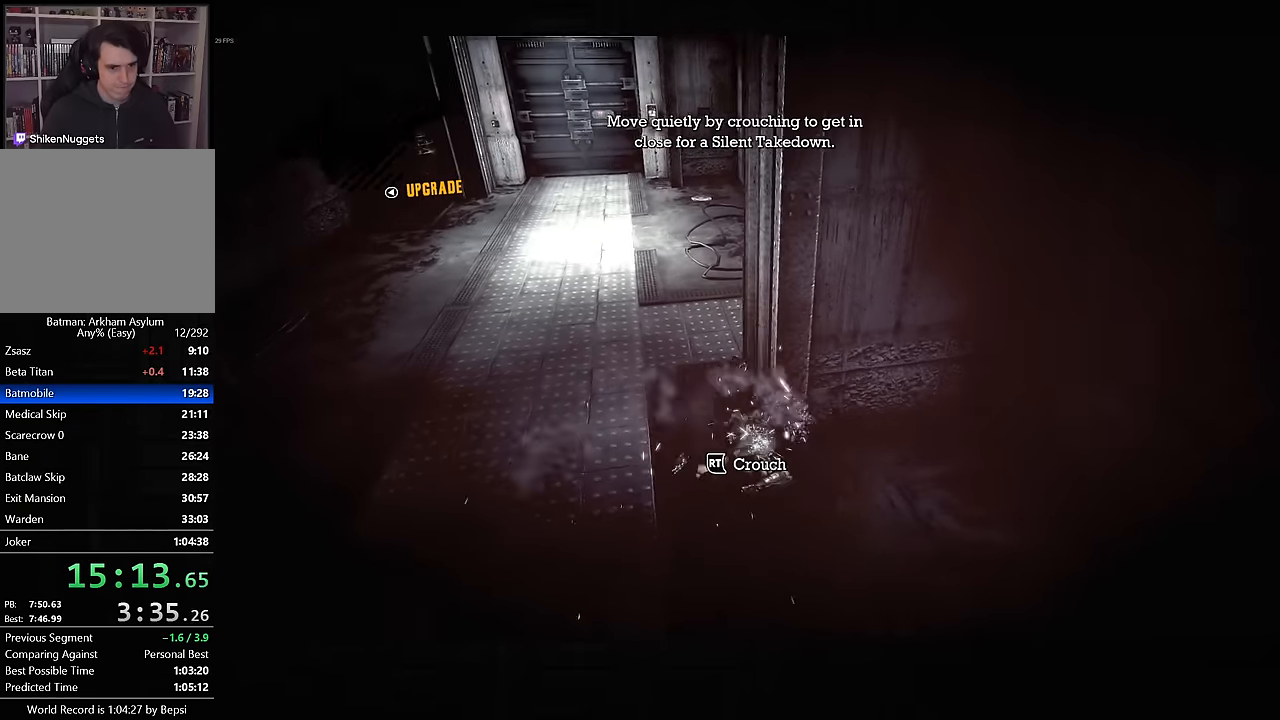
{"buttons": ["CROSS"], "left_stick": "up-left", "right_stick": "center", "events": [[433, "right_stick", "center"]]}
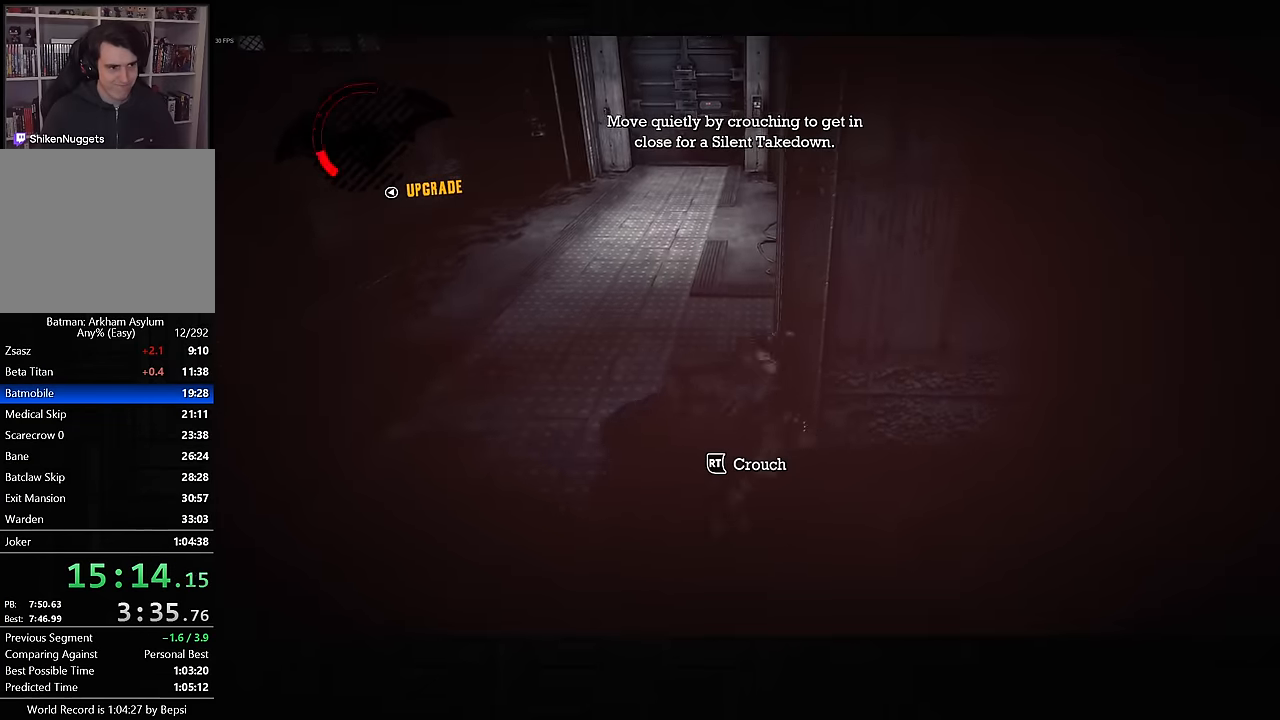
{"buttons": ["CROSS"], "left_stick": "up", "right_stick": "right", "events": [[167, "left_stick", "up"], [500, "right_stick", "right"]]}
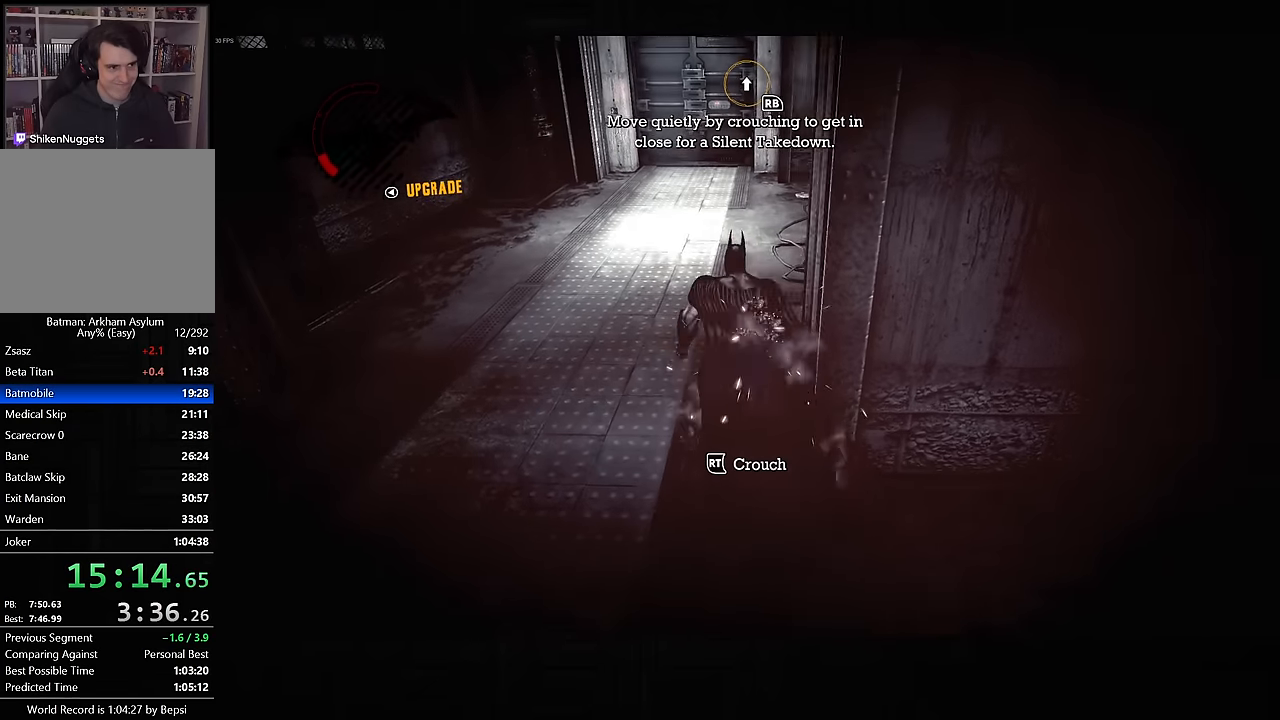
{"buttons": ["CROSS"], "left_stick": "right", "right_stick": "right", "events": [[133, "left_stick", "right"]]}
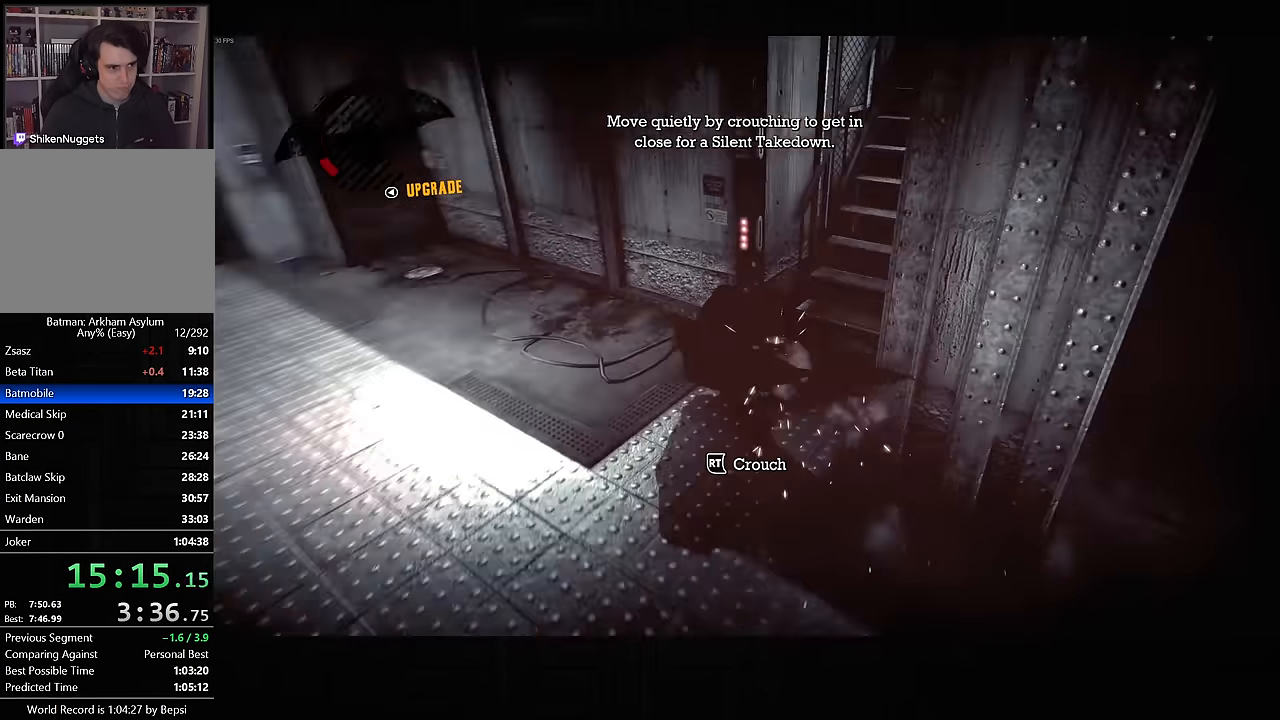
{"buttons": ["CROSS"], "left_stick": "up-right", "right_stick": "center", "events": [[67, "left_stick", "up-right"], [67, "right_stick", "center"]]}
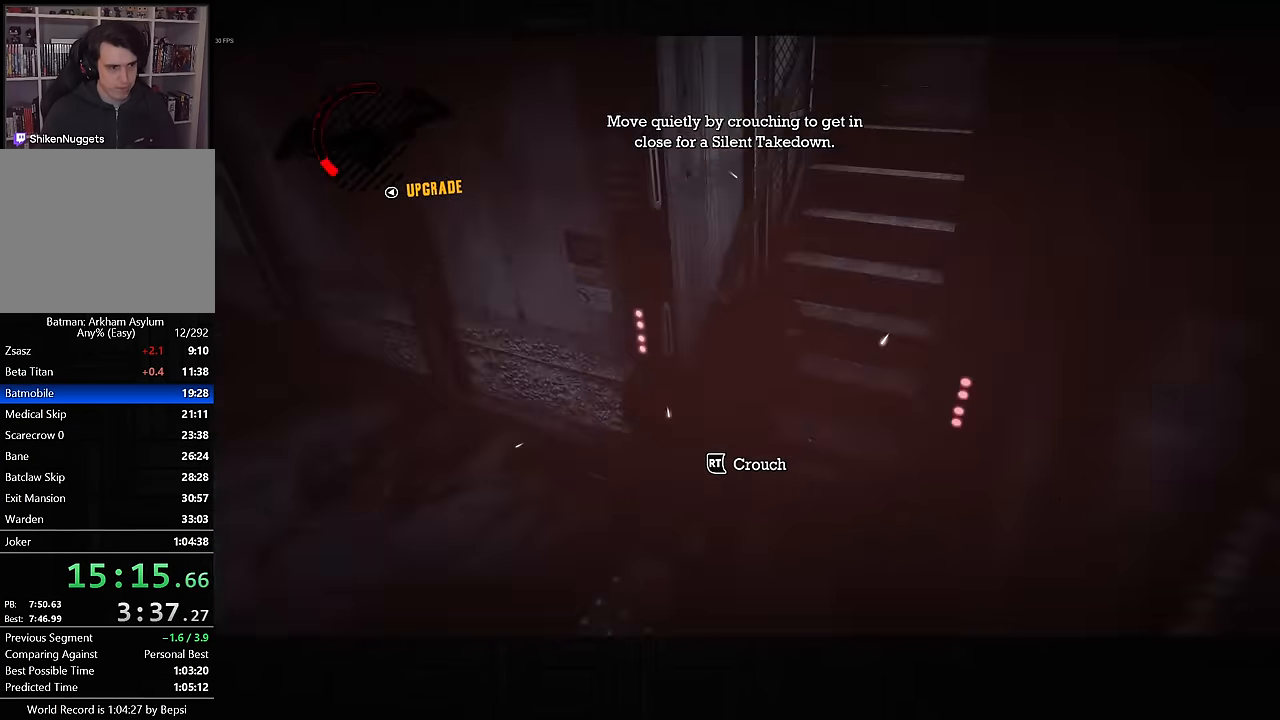
{"buttons": ["CROSS"], "left_stick": "up-right", "right_stick": "up-left", "events": [[67, "right_stick", "up-left"]]}
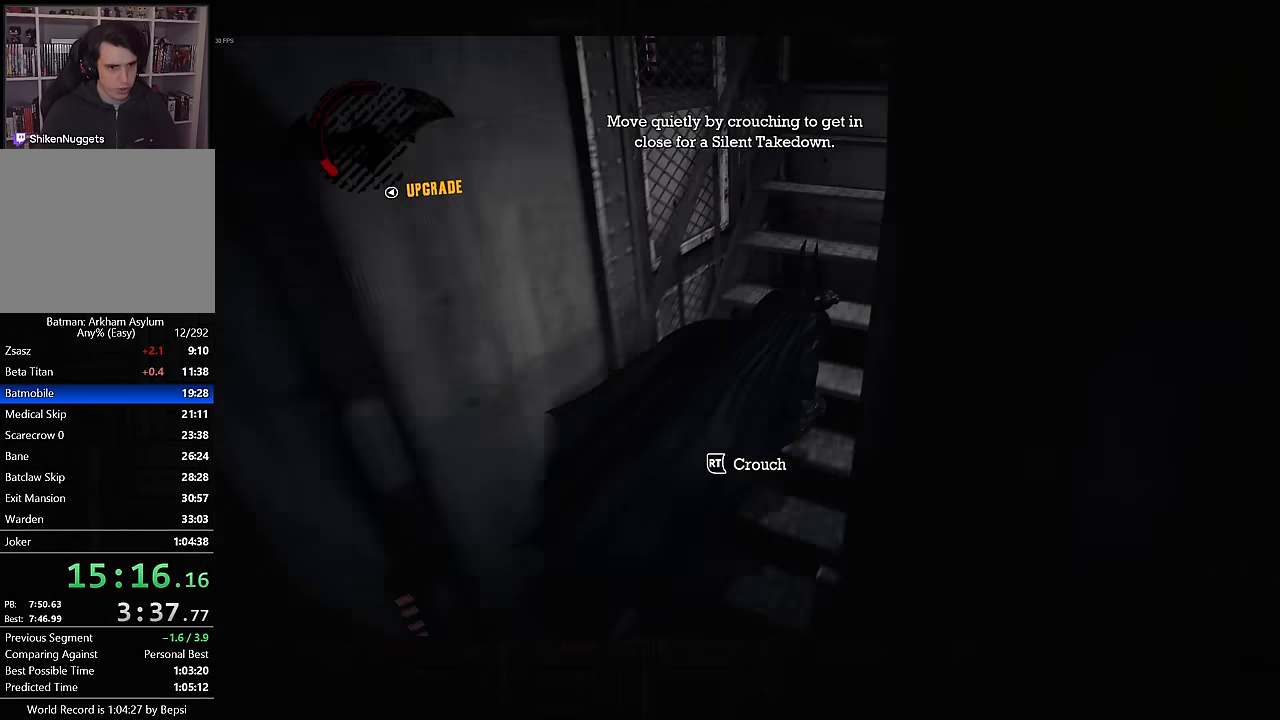
{"buttons": ["CROSS"], "left_stick": "up-right", "right_stick": "up-left", "events": []}
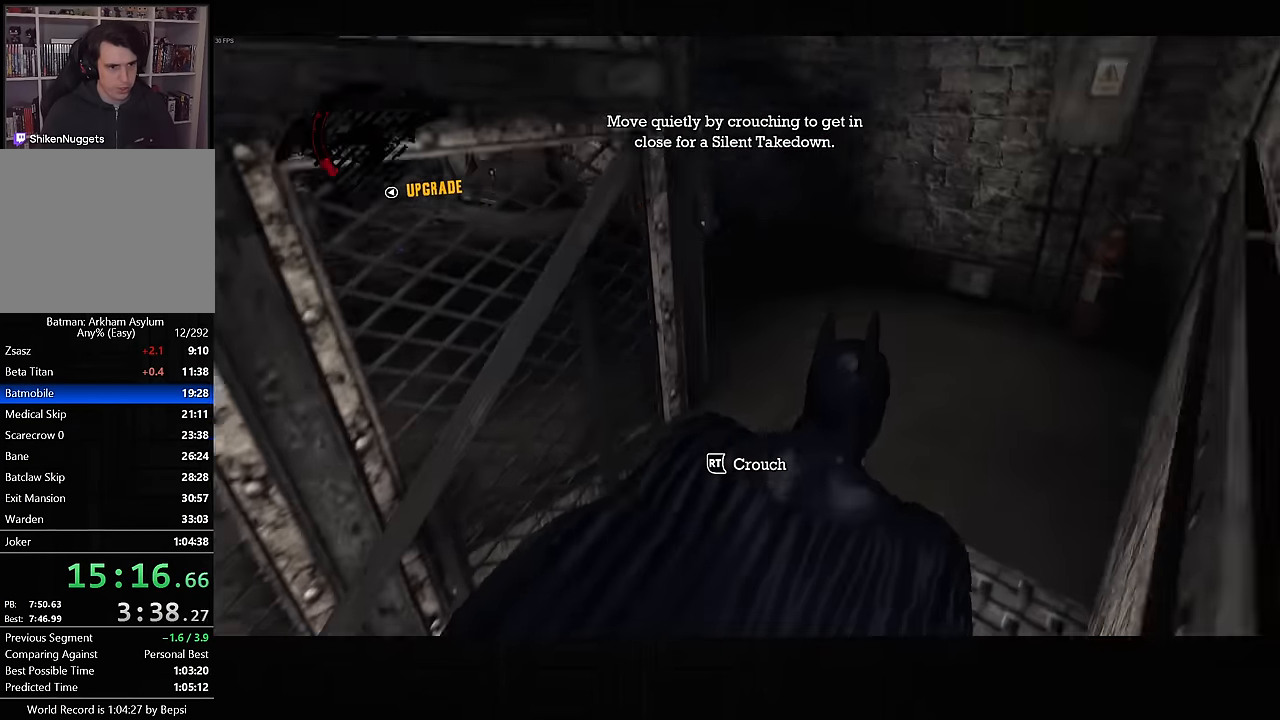
{"buttons": ["CROSS", "L2"], "left_stick": "up", "right_stick": "up-left", "events": [[183, "left_stick", "up"], [467, "L2", "down"]]}
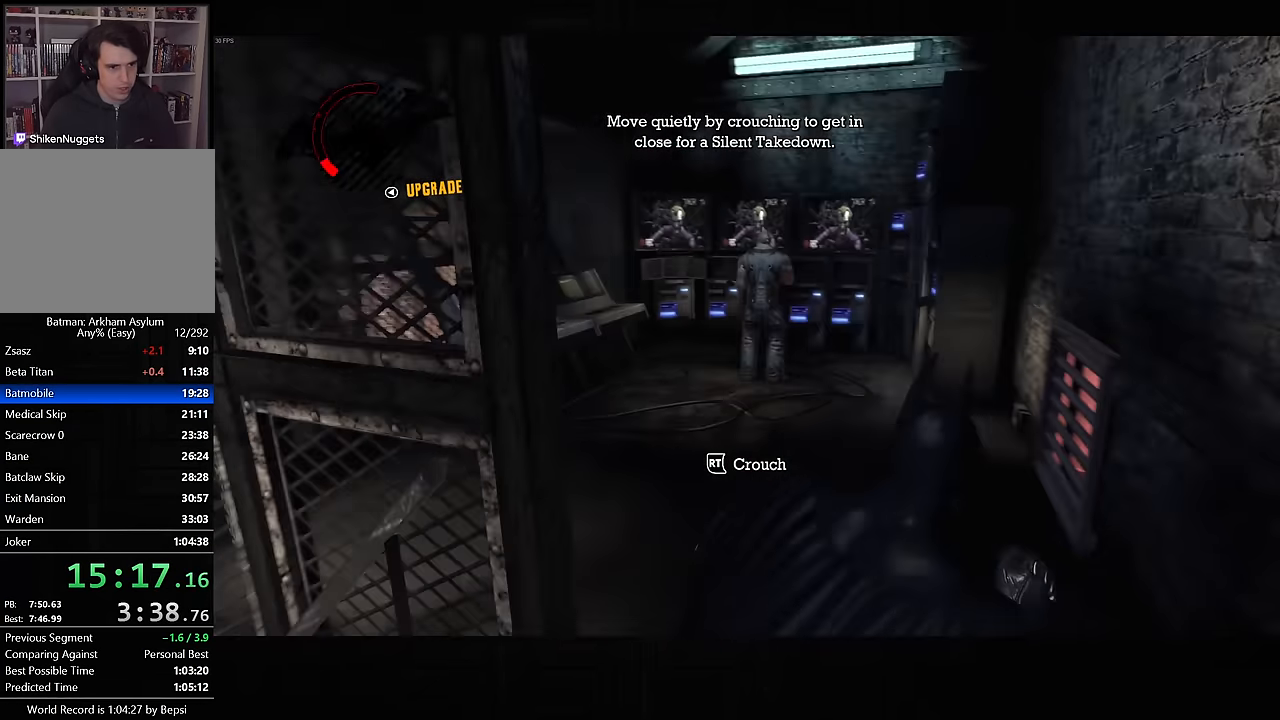
{"buttons": ["CROSS"], "left_stick": "up-right", "right_stick": "down-right", "events": [[67, "L2", "up"], [83, "right_stick", "center"], [167, "left_stick", "up-right"], [350, "right_stick", "down-right"]]}
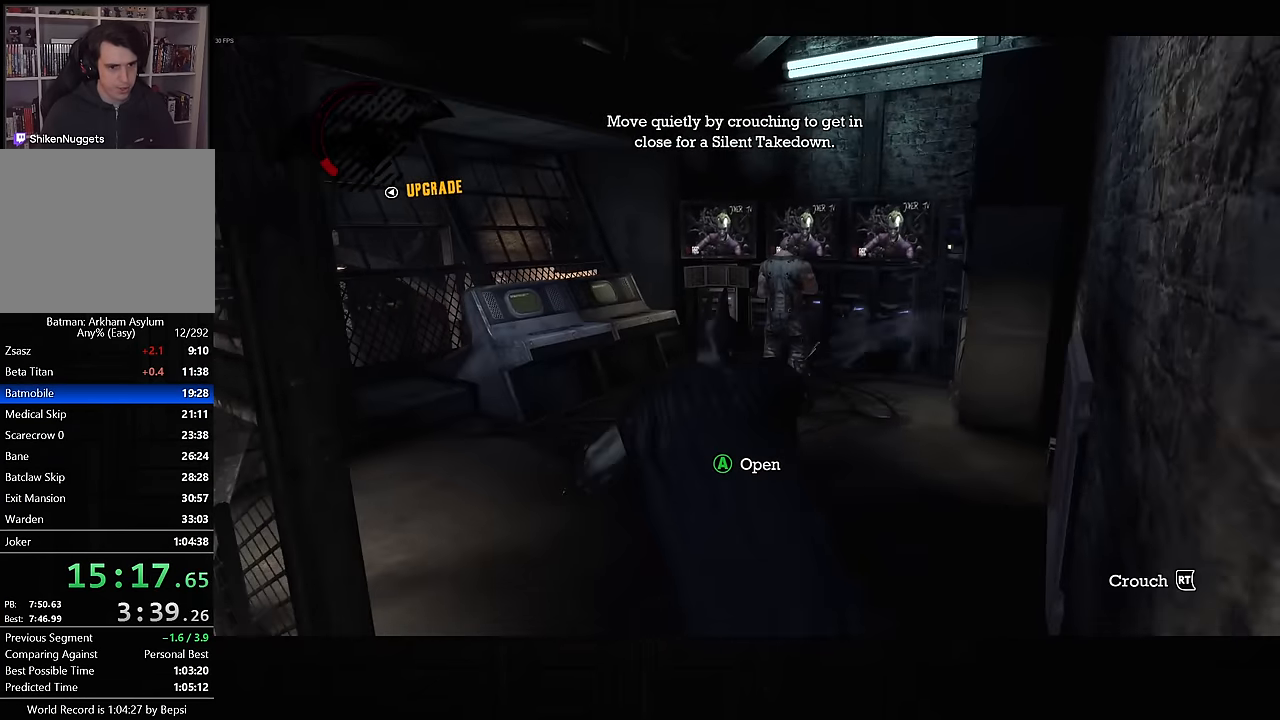
{"buttons": [], "left_stick": "center", "right_stick": "center", "events": [[250, "CROSS", "up"], [283, "left_stick", "center"], [317, "CROSS", "down"], [350, "right_stick", "center"], [400, "CROSS", "up"]]}
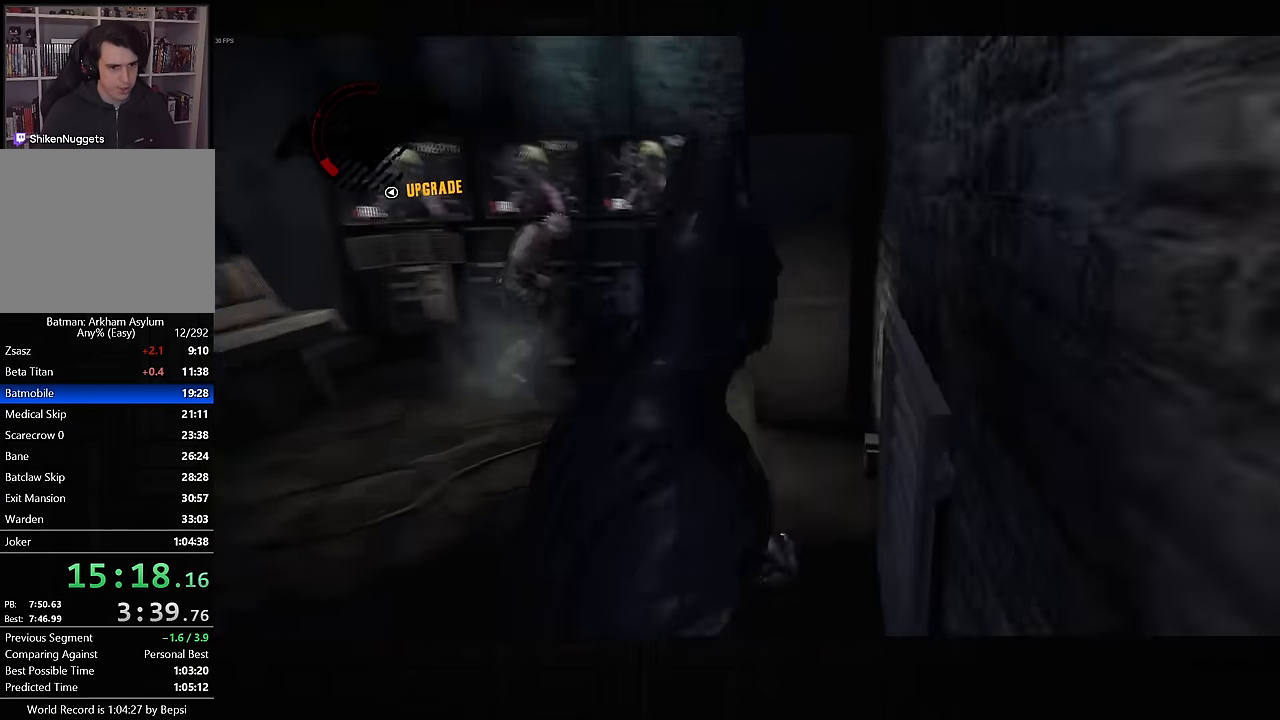
{"buttons": [], "left_stick": "center", "right_stick": "center", "events": []}